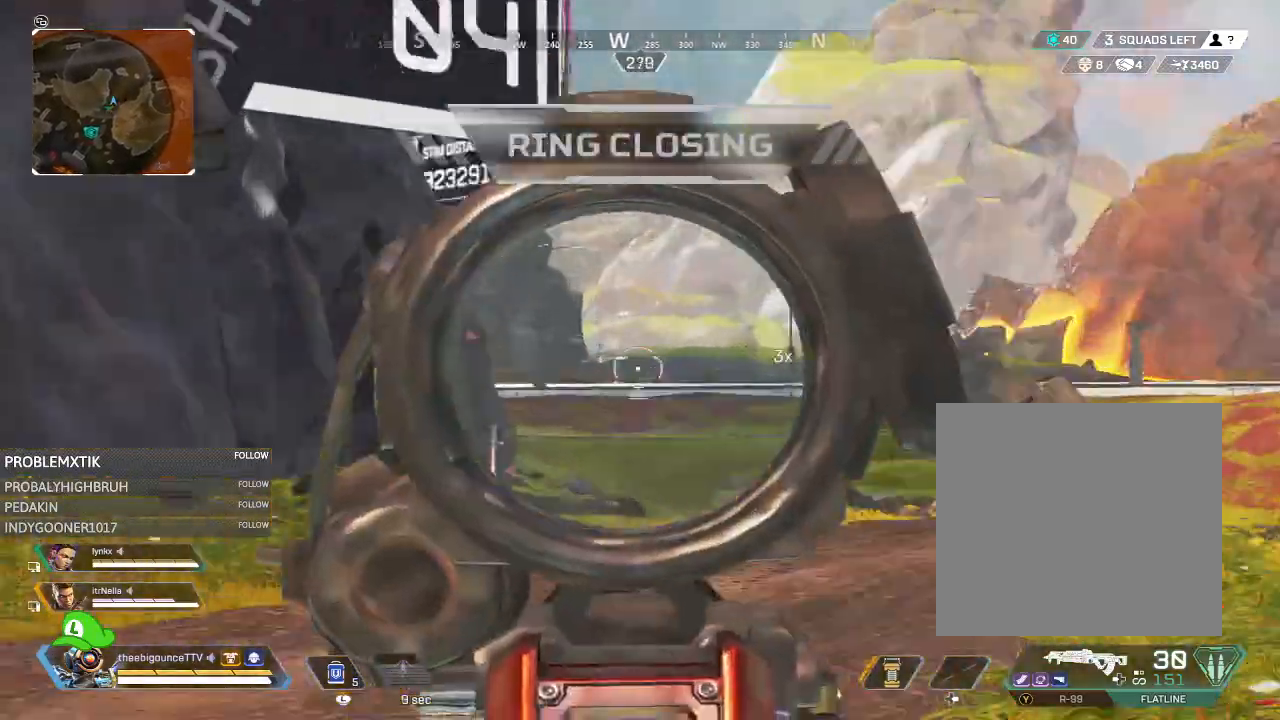
Gameplay with a controller (Xbox layout); each line is a JSON object with the inputs held at the frame after it. "events" lists button and stick changes between this image and that frame as [ms after this image, input, new state], when the widget could be followed in between.
{"buttons": ["L2"], "left_stick": "right", "right_stick": "left", "events": [[83, "left_stick", "left"], [116, "right_stick", "center"], [250, "right_stick", "down"], [350, "left_stick", "up"], [417, "right_stick", "left"], [450, "left_stick", "right"]]}
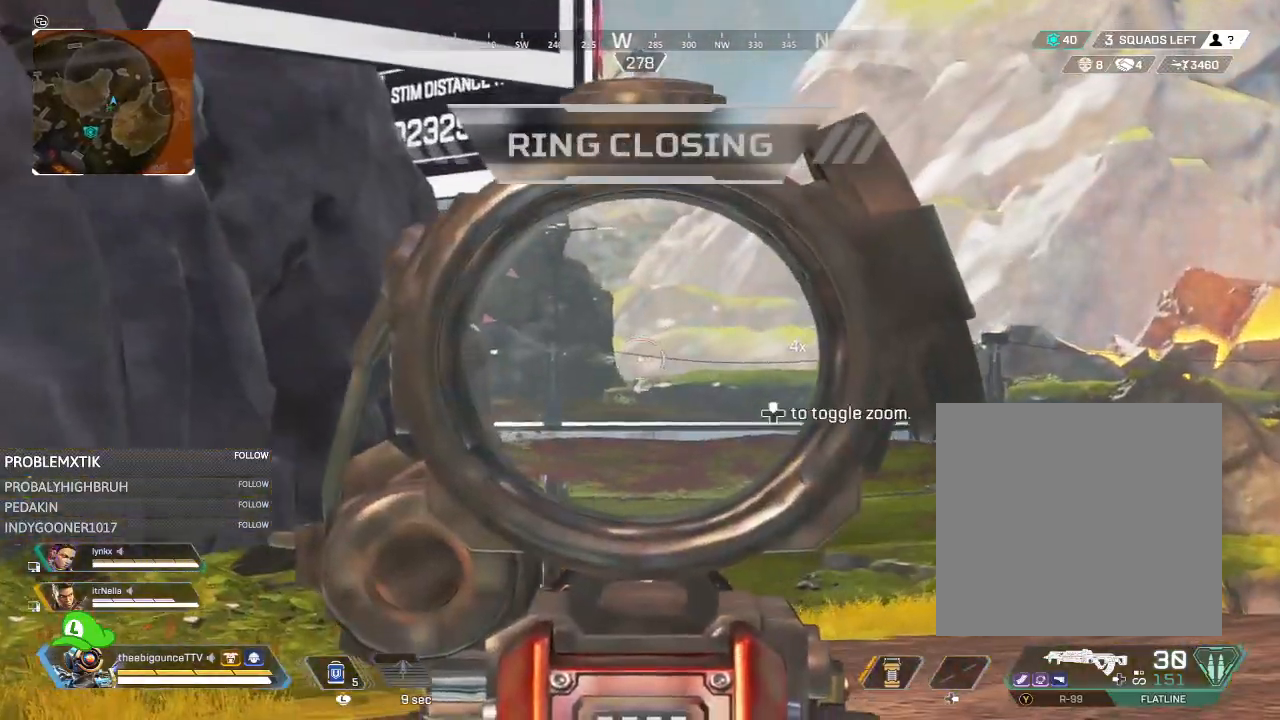
{"buttons": ["L2"], "left_stick": "center", "right_stick": "center", "events": [[84, "right_stick", "center"], [117, "left_stick", "left"], [284, "left_stick", "center"], [384, "DPAD_UP", "down"], [417, "DPAD_UP", "up"]]}
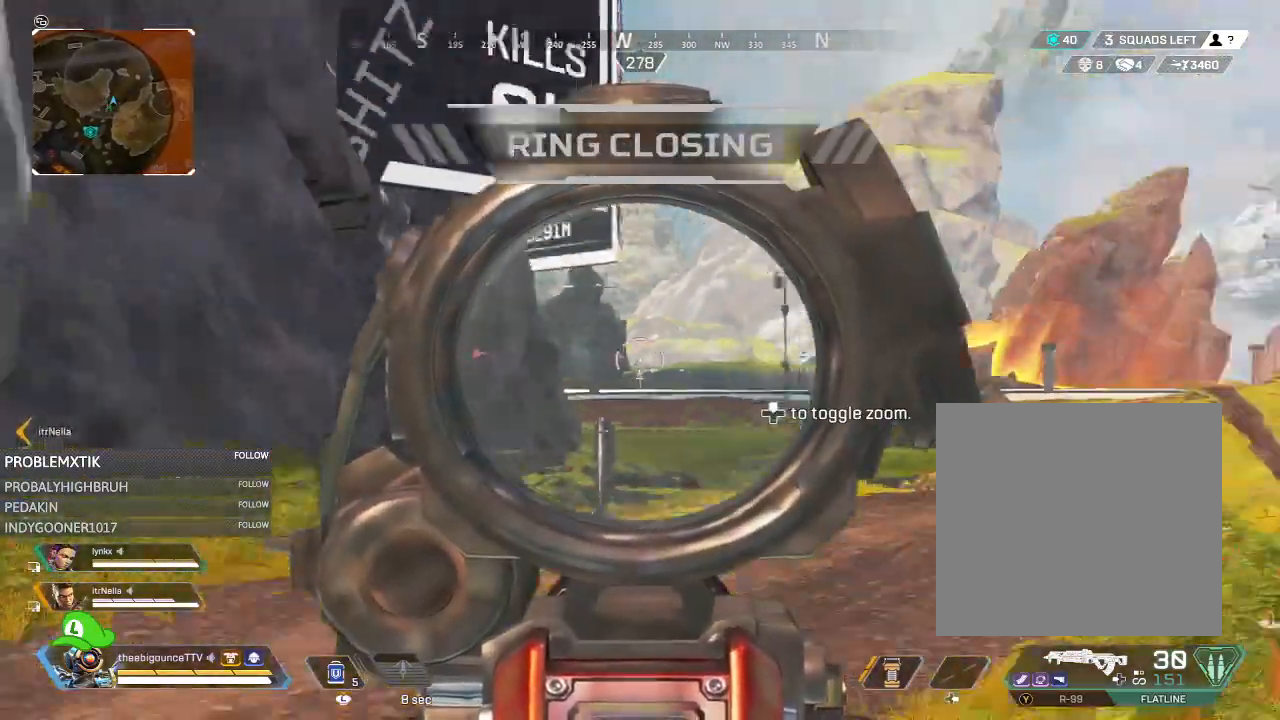
{"buttons": [], "left_stick": "up-left", "right_stick": "center", "events": [[50, "L2", "up"], [50, "left_stick", "up-left"], [83, "right_stick", "down-left"], [217, "right_stick", "center"]]}
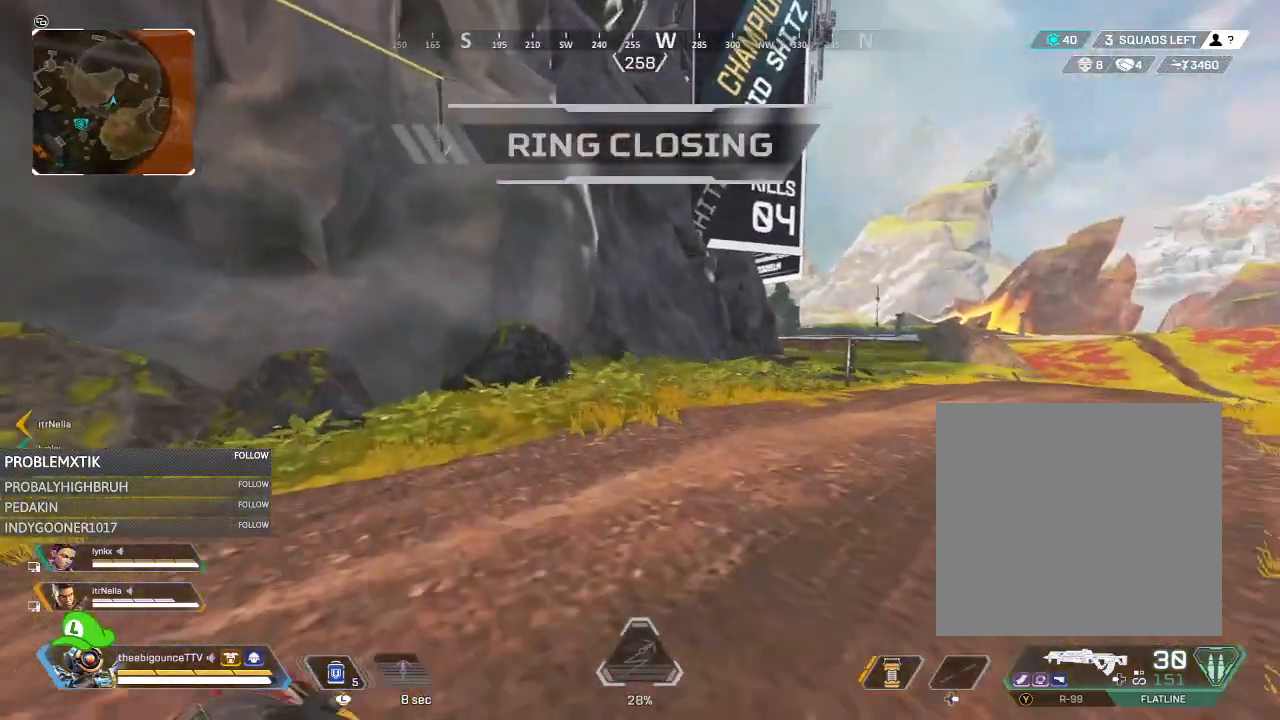
{"buttons": [], "left_stick": "up-left", "right_stick": "center", "events": [[17, "DPAD_LEFT", "down"], [84, "DPAD_LEFT", "up"], [351, "right_stick", "right"], [467, "right_stick", "center"]]}
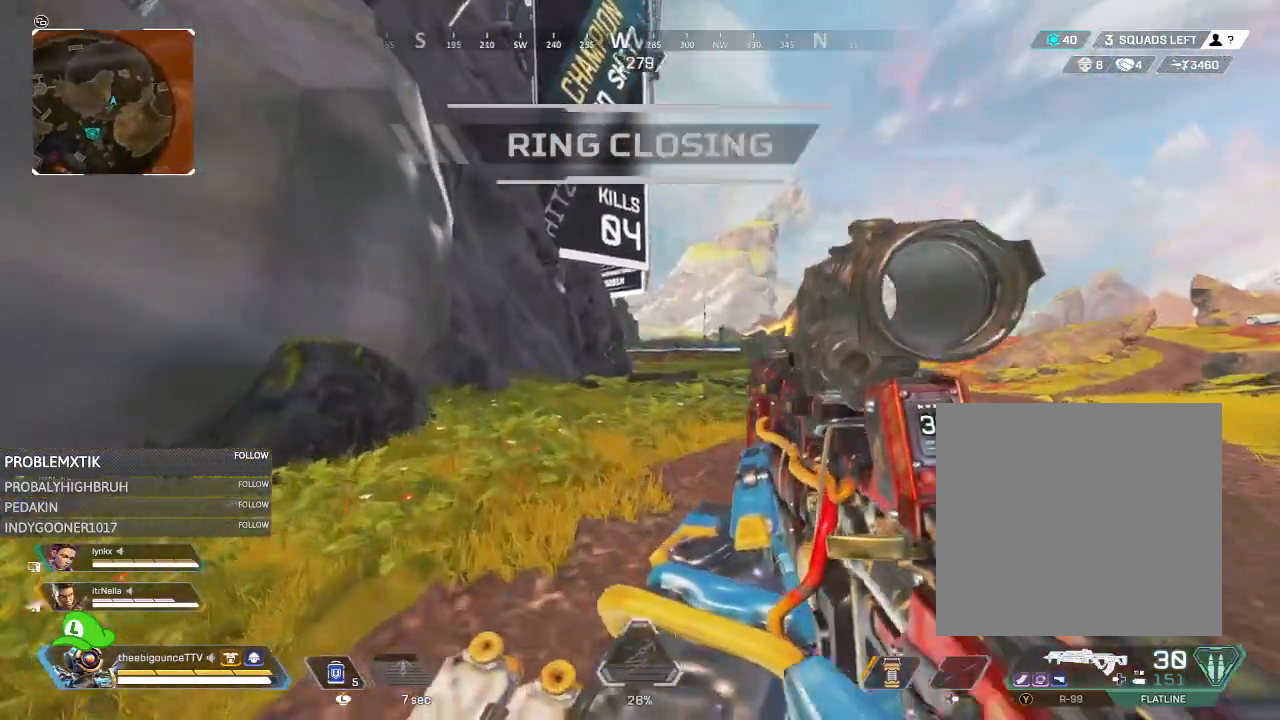
{"buttons": ["L2", "DPAD_UP"], "left_stick": "center", "right_stick": "center", "events": [[167, "R3", "down"], [167, "left_stick", "up"], [233, "R3", "up"], [283, "L2", "down"], [317, "left_stick", "center"], [367, "right_stick", "up"], [450, "right_stick", "center"], [484, "DPAD_UP", "down"]]}
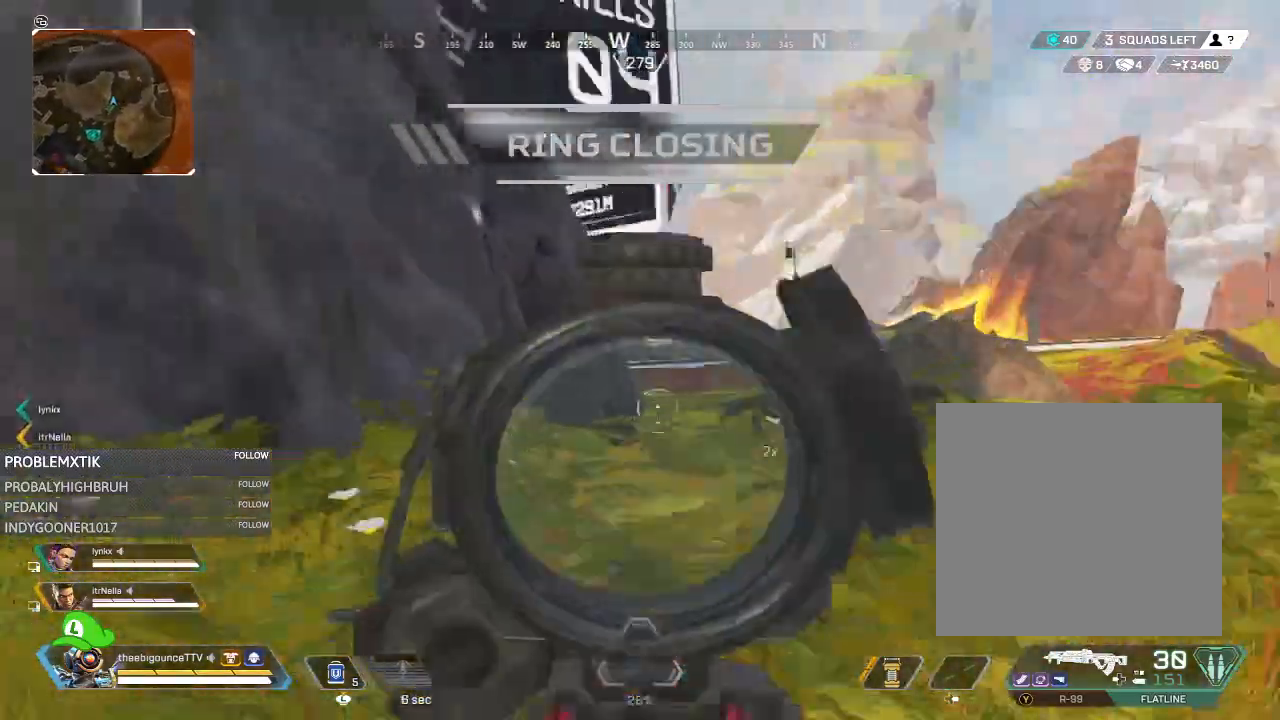
{"buttons": ["L2"], "left_stick": "down-right", "right_stick": "right", "events": [[34, "DPAD_UP", "up"], [84, "right_stick", "up-right"], [117, "left_stick", "right"], [150, "R3", "down"], [217, "R3", "up"], [284, "right_stick", "center"], [384, "right_stick", "up-right"], [417, "left_stick", "down-right"], [451, "right_stick", "right"]]}
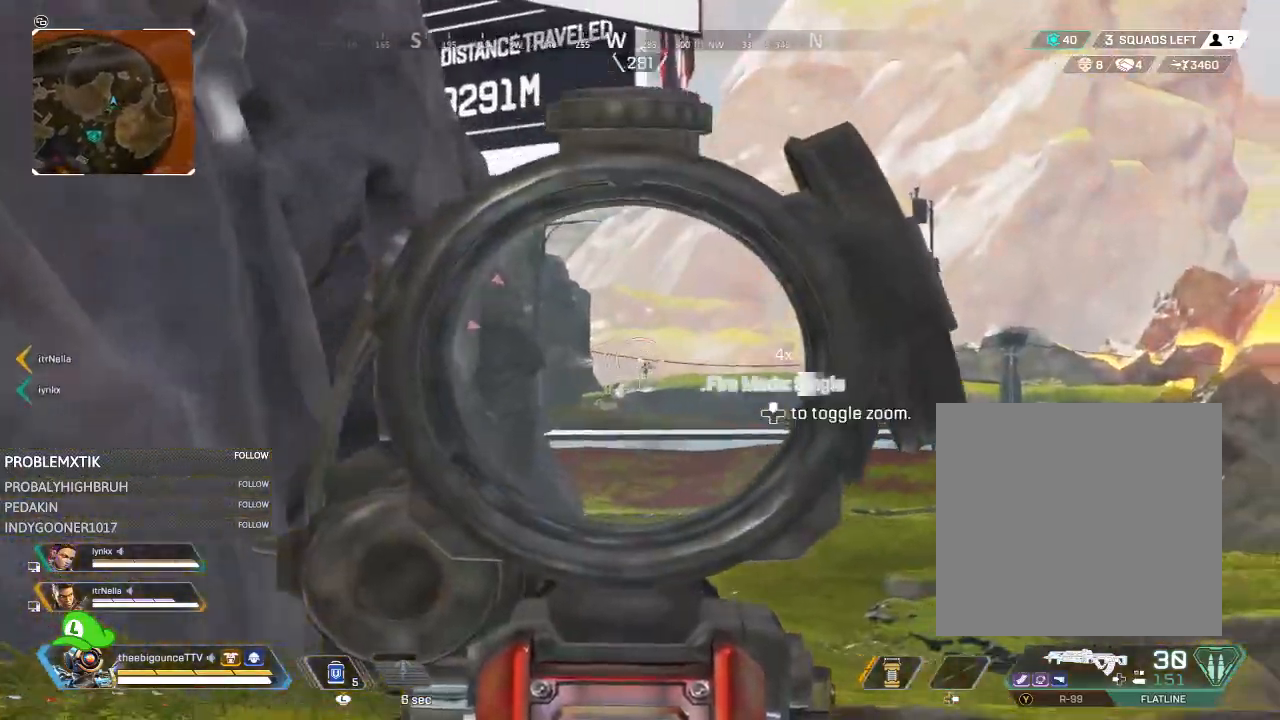
{"buttons": ["L2", "R2"], "left_stick": "down", "right_stick": "center", "events": [[116, "right_stick", "center"], [250, "right_stick", "right"], [333, "left_stick", "down"], [417, "R2", "down"], [433, "right_stick", "center"]]}
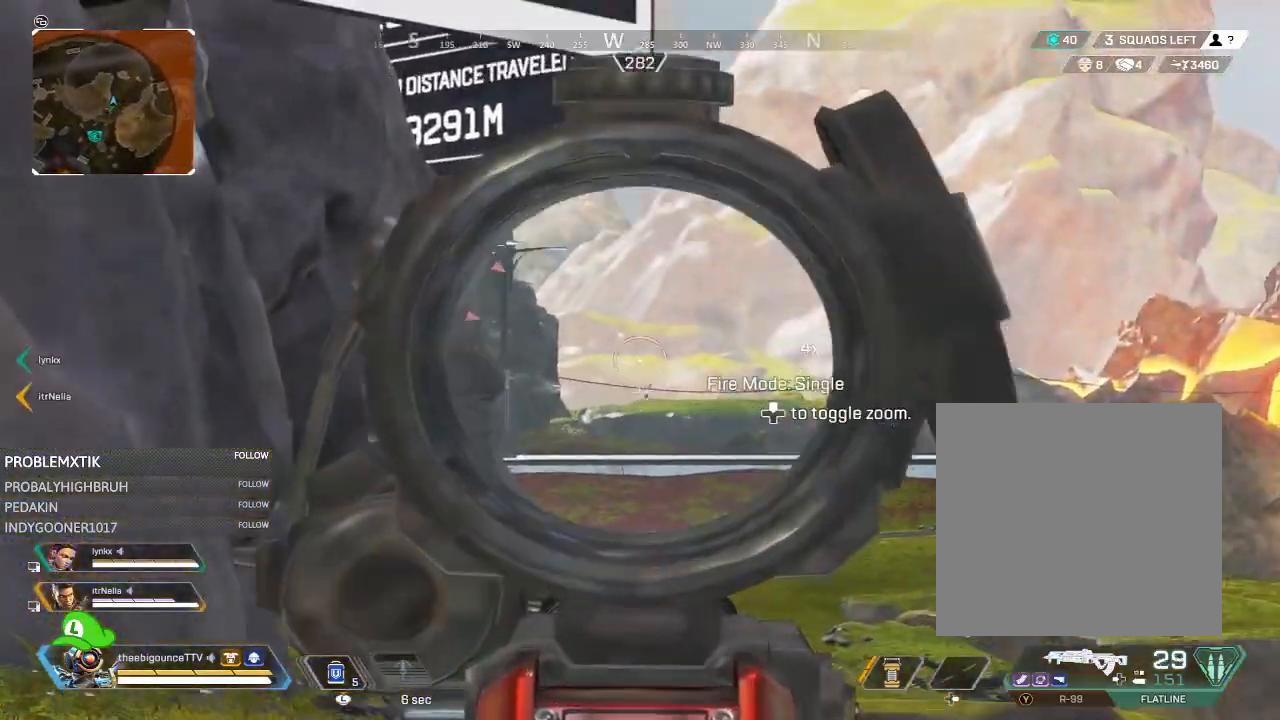
{"buttons": ["L2"], "left_stick": "down-left", "right_stick": "center", "events": [[34, "R2", "up"], [34, "right_stick", "right"], [184, "right_stick", "down-right"], [300, "R2", "down"], [300, "right_stick", "center"], [401, "R2", "up"], [434, "left_stick", "down-left"]]}
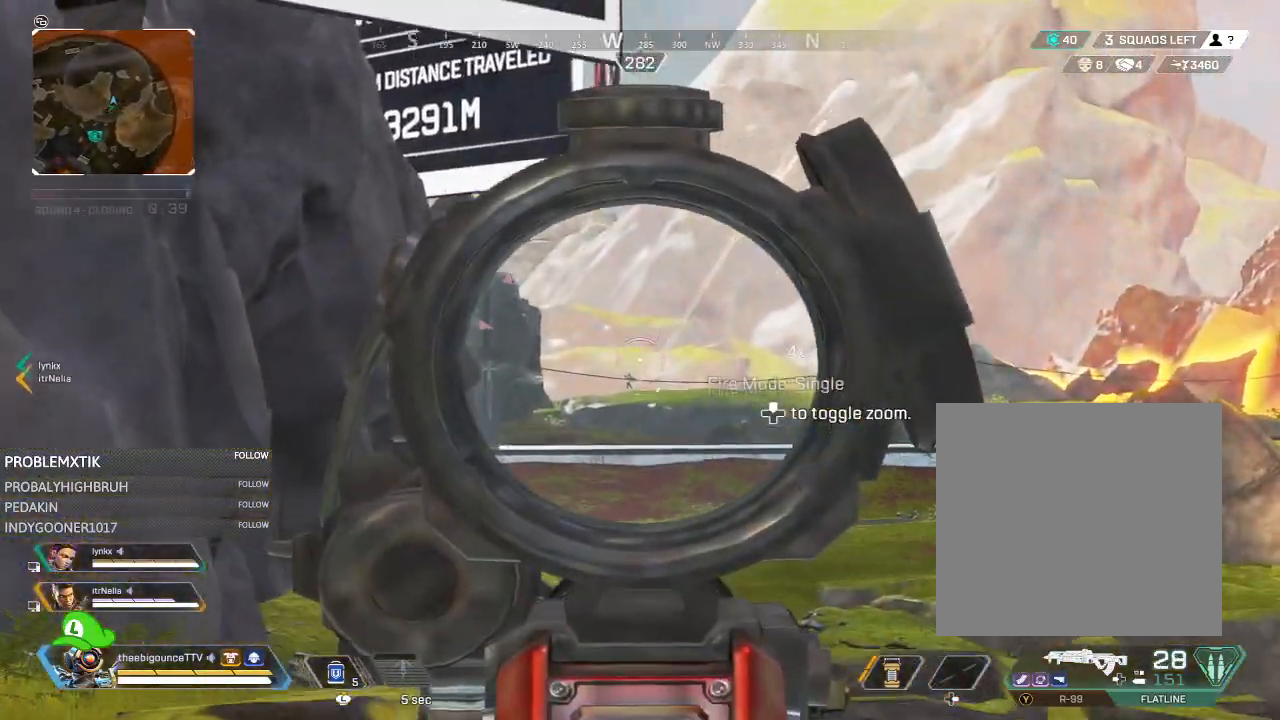
{"buttons": ["L2"], "left_stick": "down", "right_stick": "center", "events": [[66, "right_stick", "down-left"], [167, "right_stick", "left"], [200, "R2", "down"], [300, "R2", "up"], [367, "right_stick", "center"], [433, "left_stick", "down"]]}
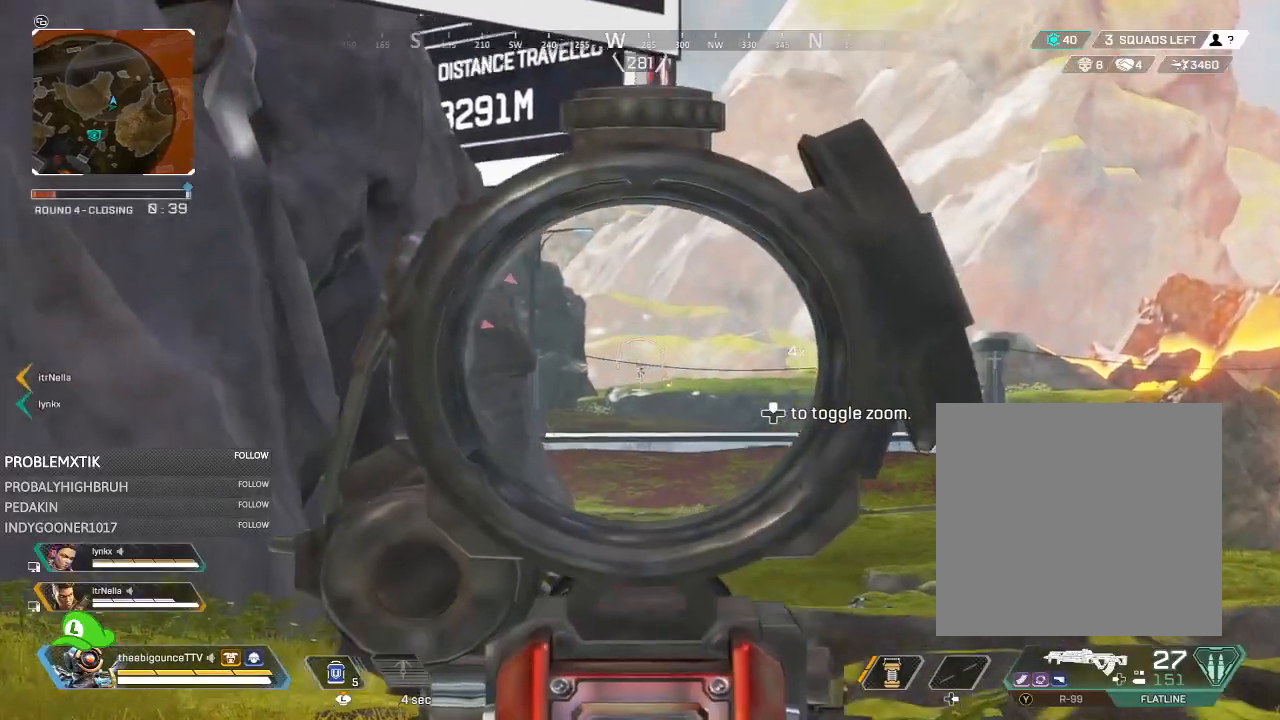
{"buttons": ["L2"], "left_stick": "down", "right_stick": "down-left", "events": [[134, "right_stick", "up-left"], [267, "R2", "down"], [334, "right_stick", "down"], [401, "R2", "up"], [501, "right_stick", "down-left"]]}
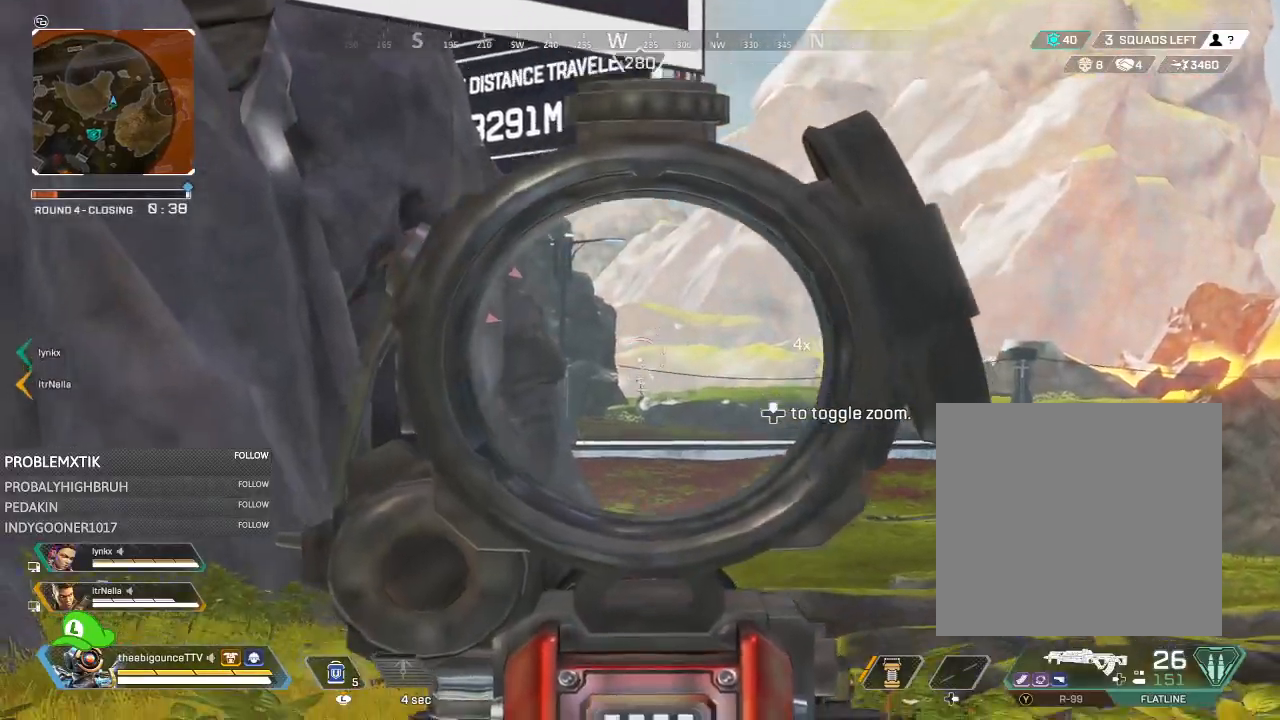
{"buttons": ["L2"], "left_stick": "down", "right_stick": "center", "events": [[133, "R2", "down"], [167, "right_stick", "center"], [267, "R2", "up"], [367, "right_stick", "right"], [500, "right_stick", "center"]]}
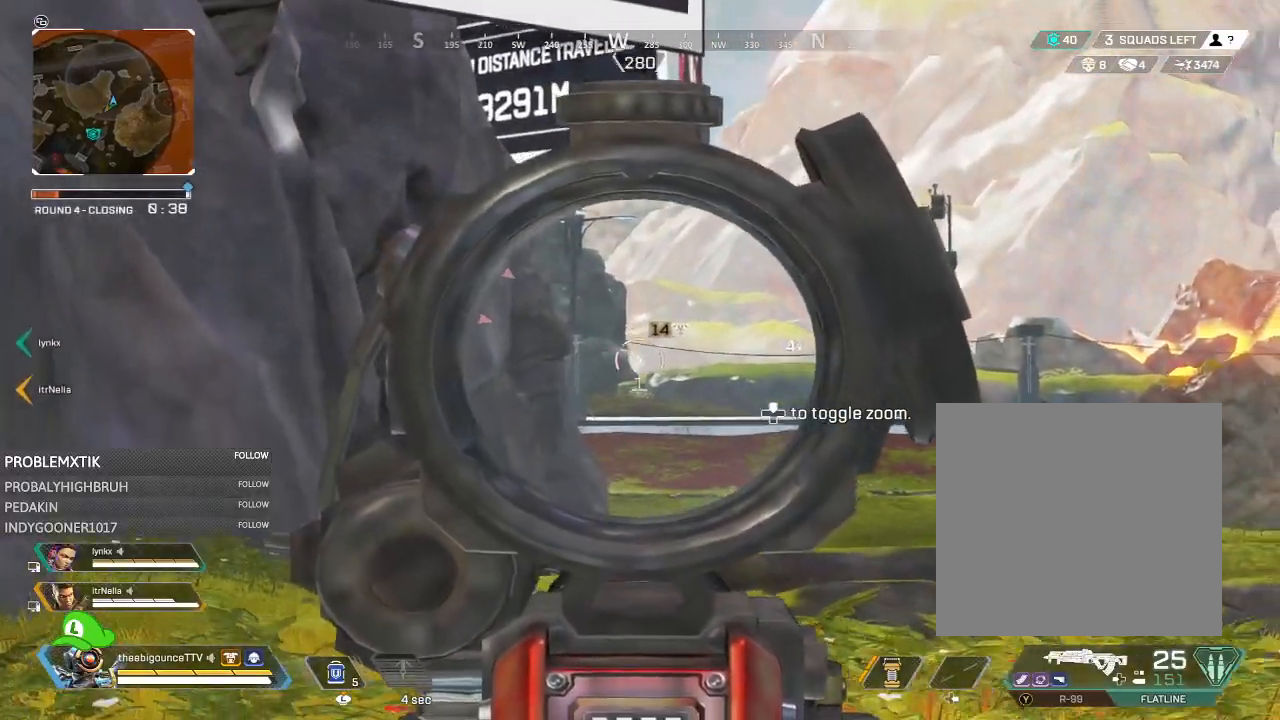
{"buttons": ["L2"], "left_stick": "down", "right_stick": "center", "events": [[167, "right_stick", "up"], [267, "right_stick", "center"], [367, "R3", "down"], [434, "R3", "up"]]}
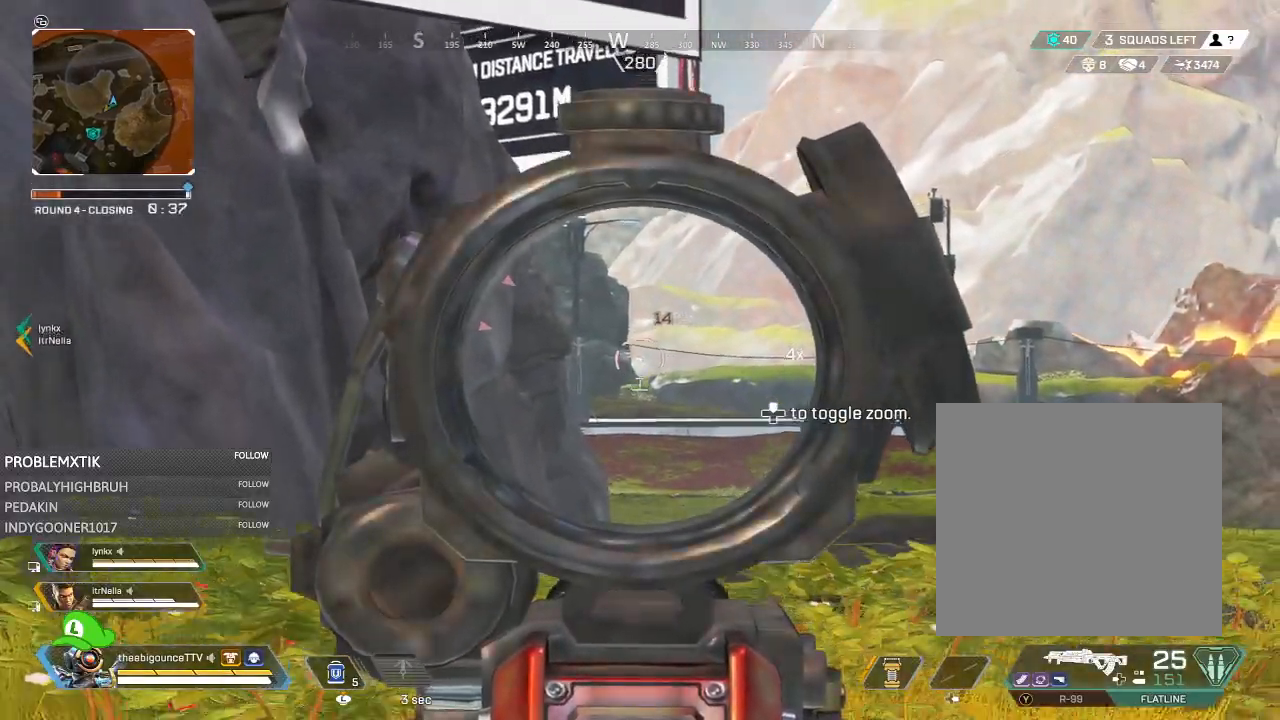
{"buttons": [], "left_stick": "up-left", "right_stick": "center", "events": [[33, "L2", "up"], [100, "R3", "down"], [167, "R3", "up"], [167, "right_stick", "right"], [267, "left_stick", "down-right"], [300, "right_stick", "up-right"], [400, "left_stick", "up-right"], [433, "right_stick", "center"], [500, "left_stick", "up-left"]]}
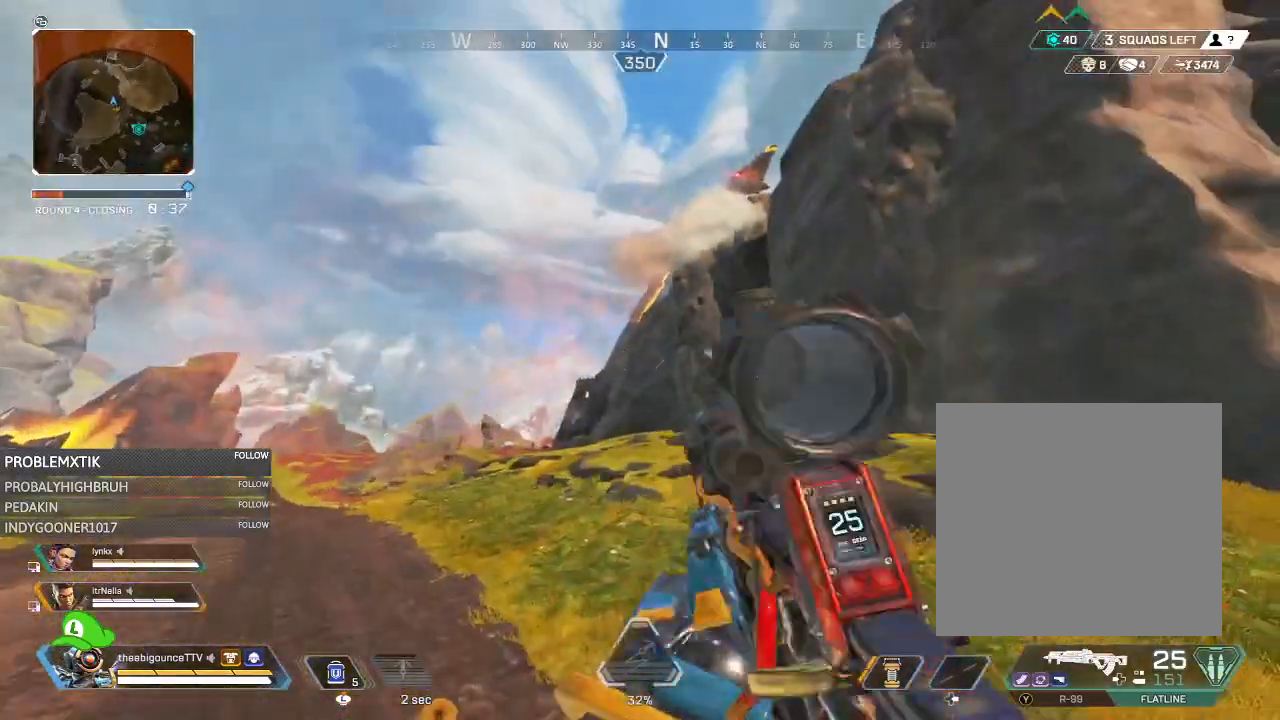
{"buttons": [], "left_stick": "down-left", "right_stick": "center", "events": [[67, "right_stick", "up-right"], [100, "left_stick", "left"], [167, "right_stick", "center"], [367, "left_stick", "down-left"]]}
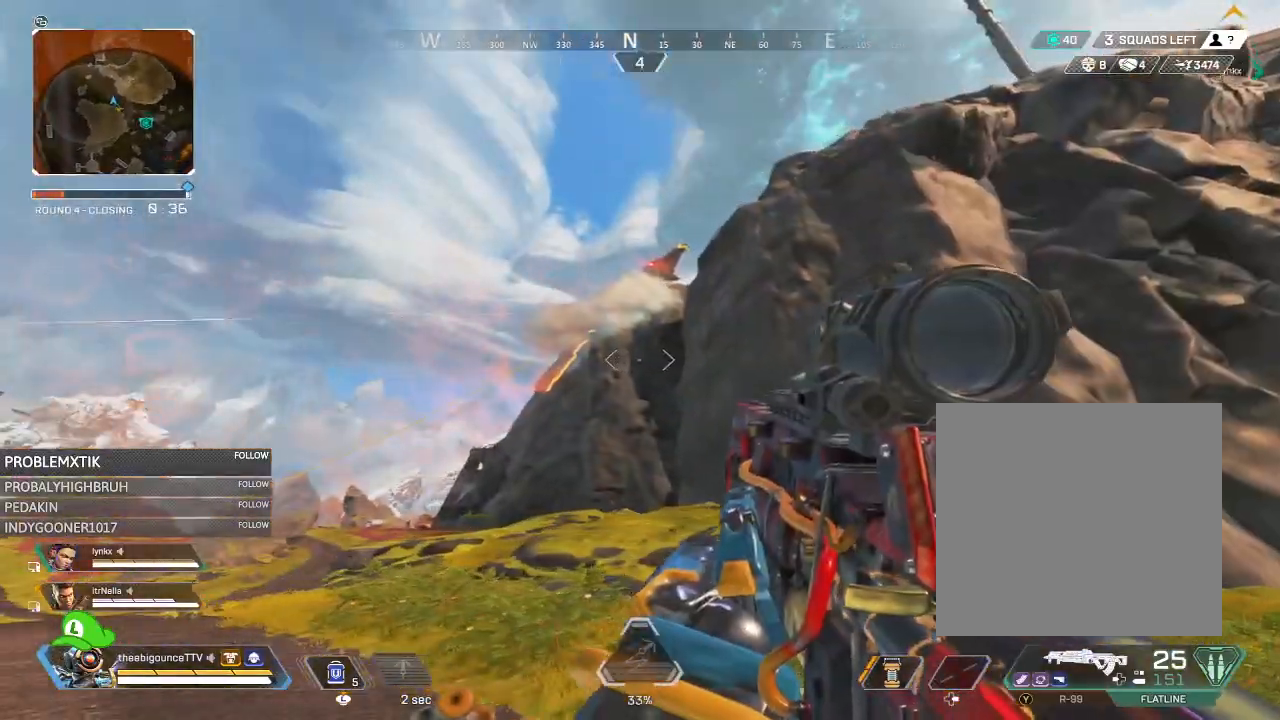
{"buttons": [], "left_stick": "right", "right_stick": "down-left", "events": [[100, "left_stick", "down"], [200, "left_stick", "down-right"], [200, "right_stick", "down-left"], [333, "left_stick", "right"]]}
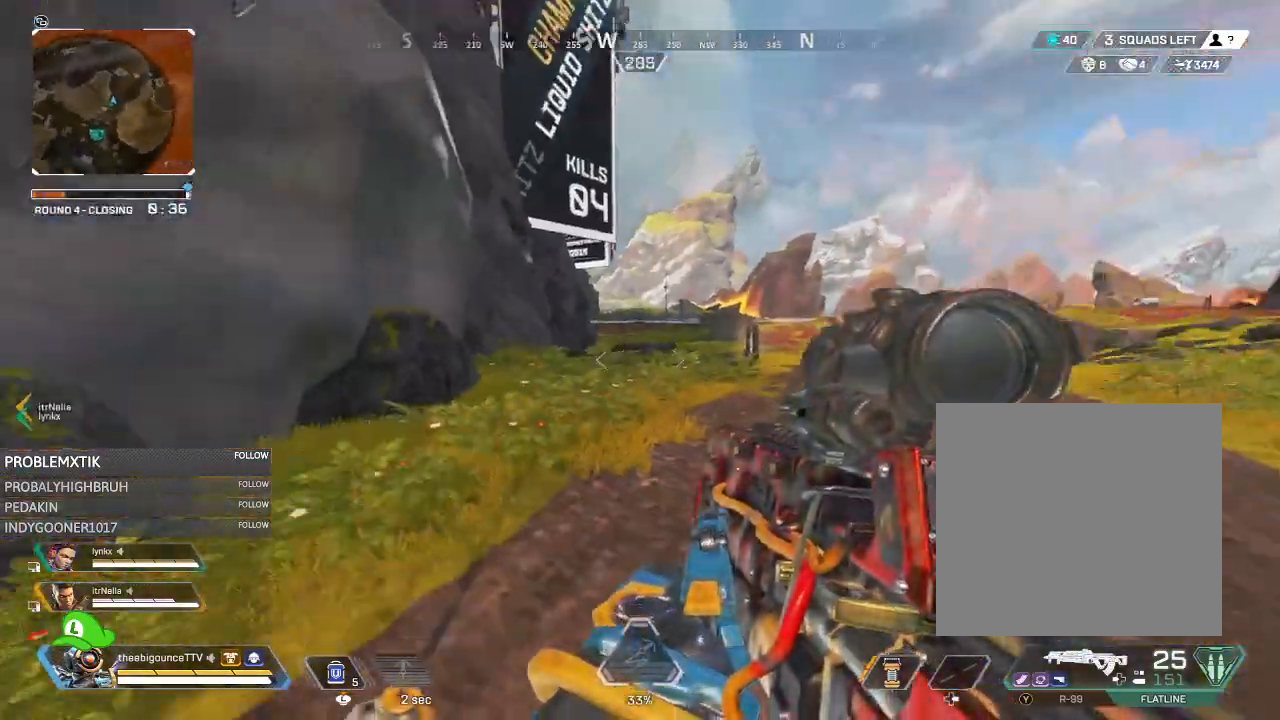
{"buttons": ["L2"], "left_stick": "down-left", "right_stick": "up", "events": [[34, "left_stick", "down-right"], [34, "right_stick", "center"], [100, "right_stick", "left"], [167, "left_stick", "down"], [200, "L2", "down"], [200, "right_stick", "up-right"], [367, "right_stick", "center"], [401, "left_stick", "down-left"], [467, "right_stick", "up"]]}
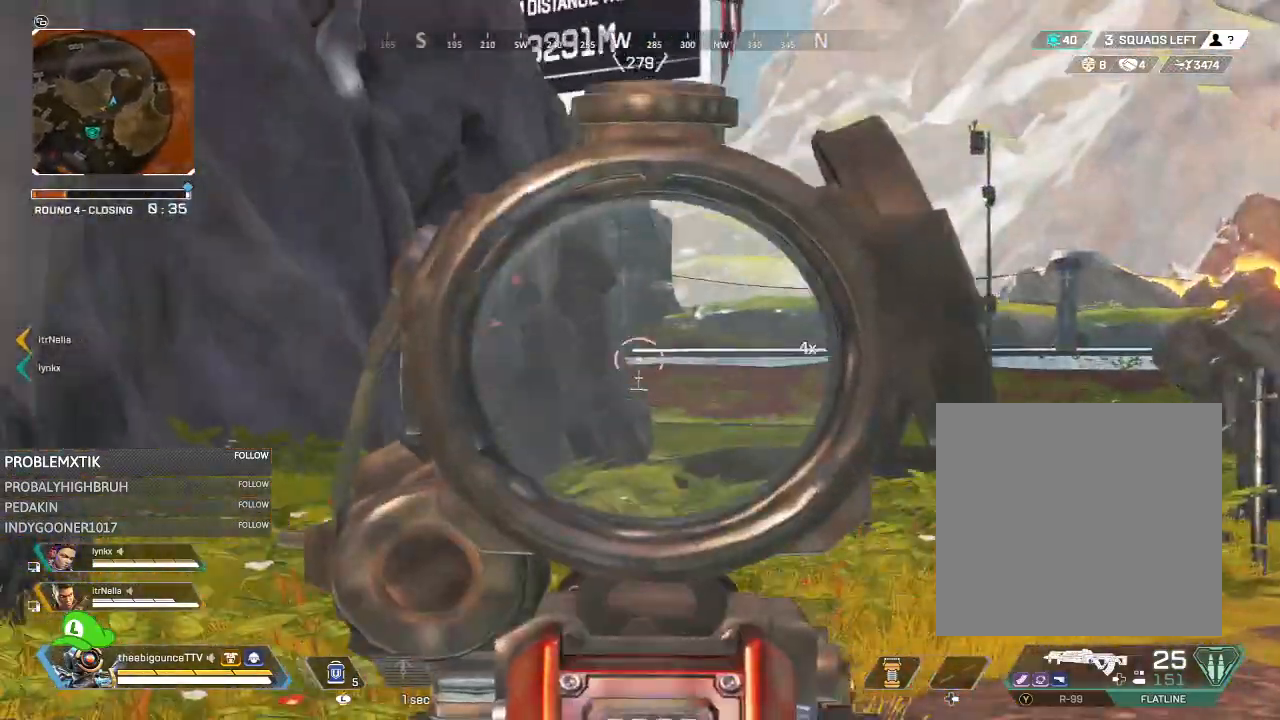
{"buttons": [], "left_stick": "up-left", "right_stick": "left", "events": [[33, "right_stick", "up-right"], [66, "left_stick", "down"], [167, "left_stick", "down-right"], [167, "right_stick", "center"], [267, "left_stick", "right"], [467, "left_stick", "up-left"], [500, "L2", "up"], [500, "right_stick", "left"]]}
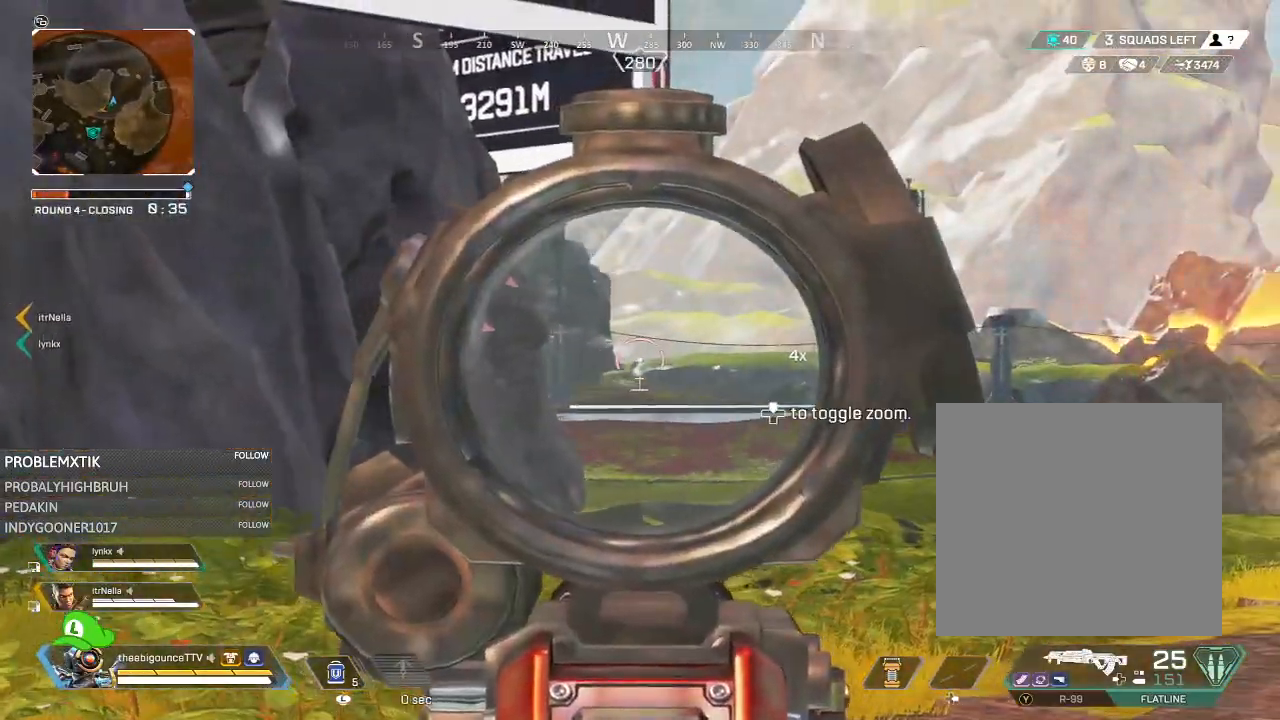
{"buttons": [], "left_stick": "up-left", "right_stick": "center", "events": [[67, "left_stick", "left"], [167, "left_stick", "up-left"], [334, "right_stick", "center"], [451, "X", "down"], [467, "X", "up"]]}
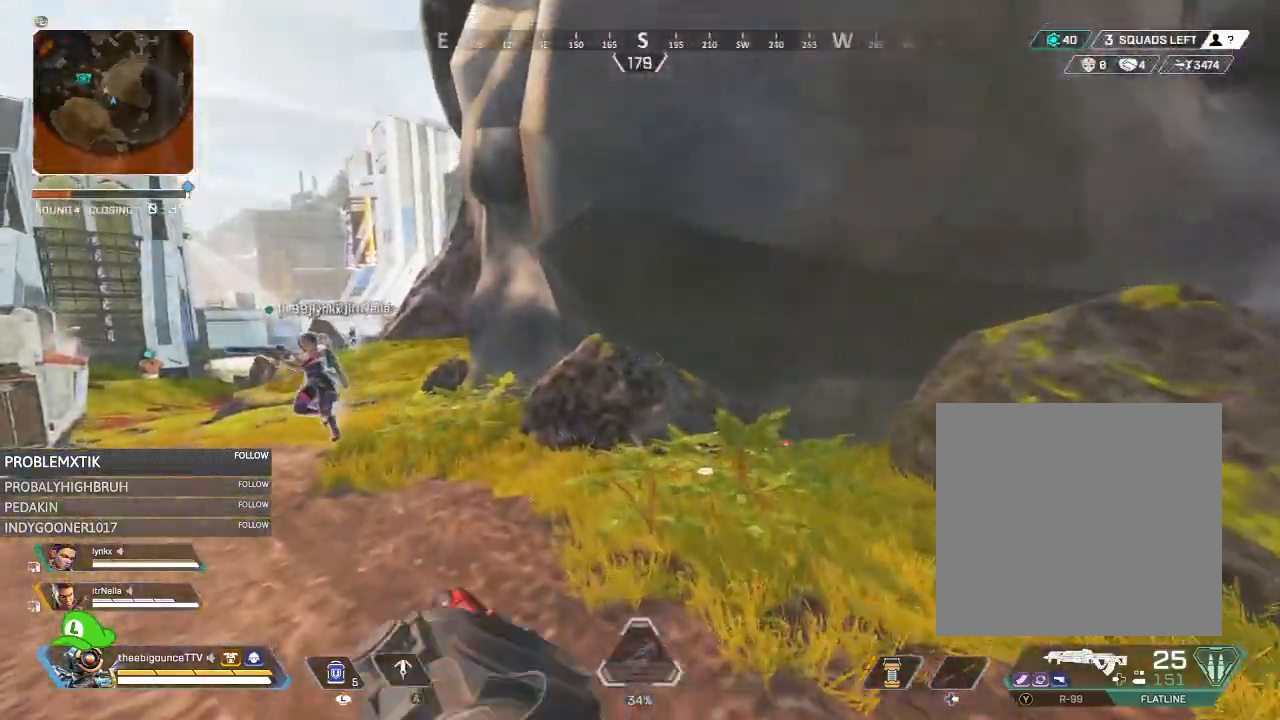
{"buttons": [], "left_stick": "up-left", "right_stick": "up-left", "events": [[133, "right_stick", "left"], [333, "right_stick", "center"], [367, "R3", "down"], [433, "R3", "up"], [467, "right_stick", "up-left"]]}
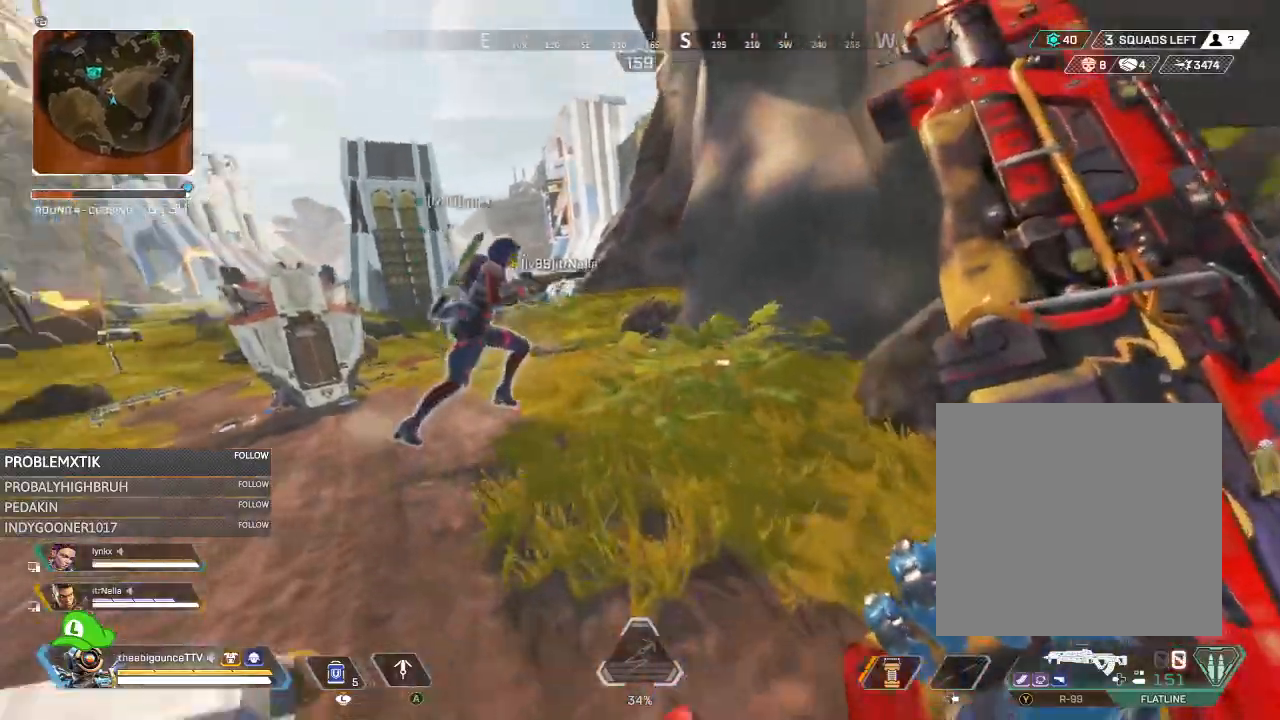
{"buttons": [], "left_stick": "up-left", "right_stick": "left", "events": [[134, "L1", "down"], [134, "right_stick", "down"], [234, "L1", "up"], [284, "right_stick", "center"], [334, "left_stick", "left"], [501, "left_stick", "up-left"], [501, "right_stick", "left"]]}
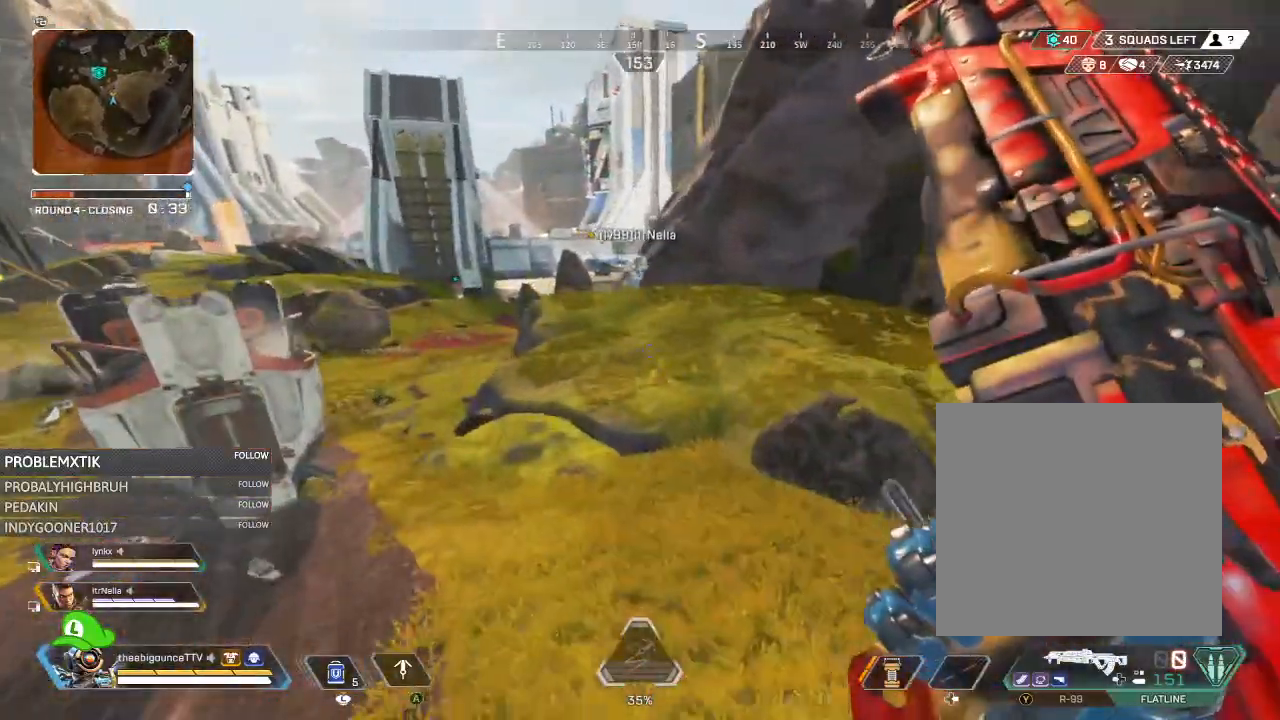
{"buttons": [], "left_stick": "up", "right_stick": "left", "events": [[167, "left_stick", "up"]]}
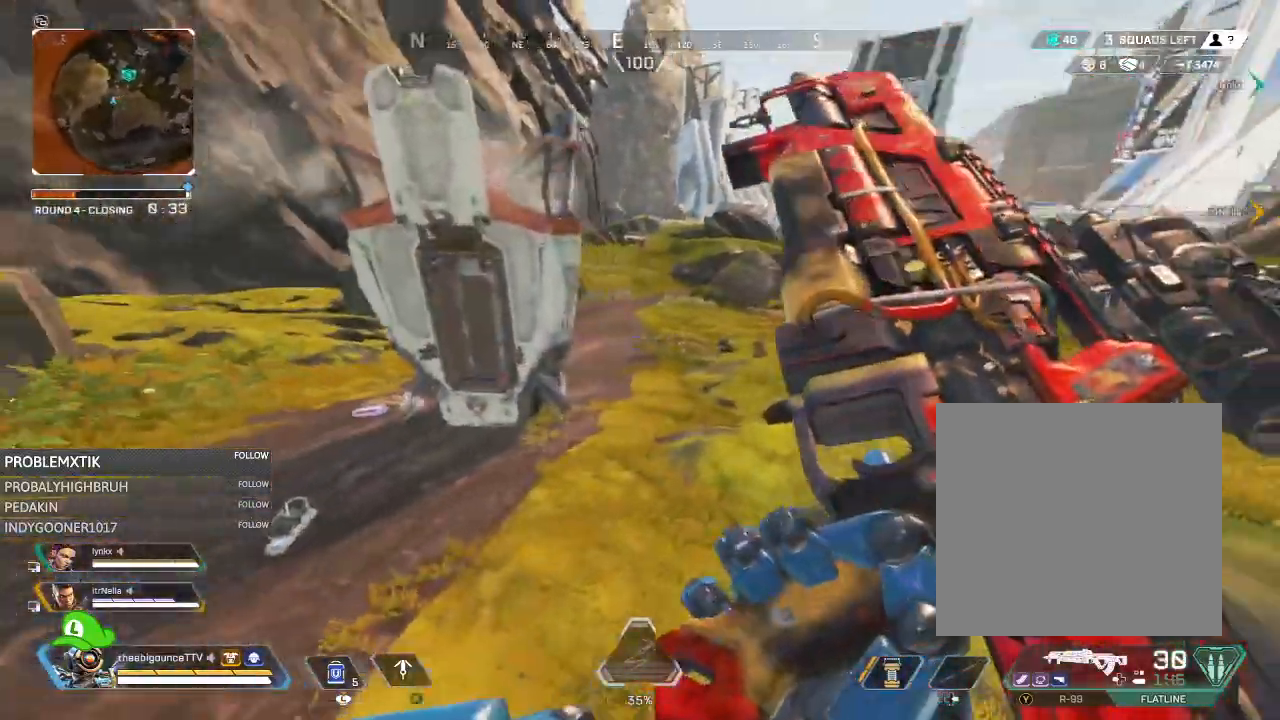
{"buttons": [], "left_stick": "up-left", "right_stick": "center", "events": [[284, "left_stick", "up-left"], [300, "right_stick", "center"], [367, "Y", "down"], [434, "Y", "up"]]}
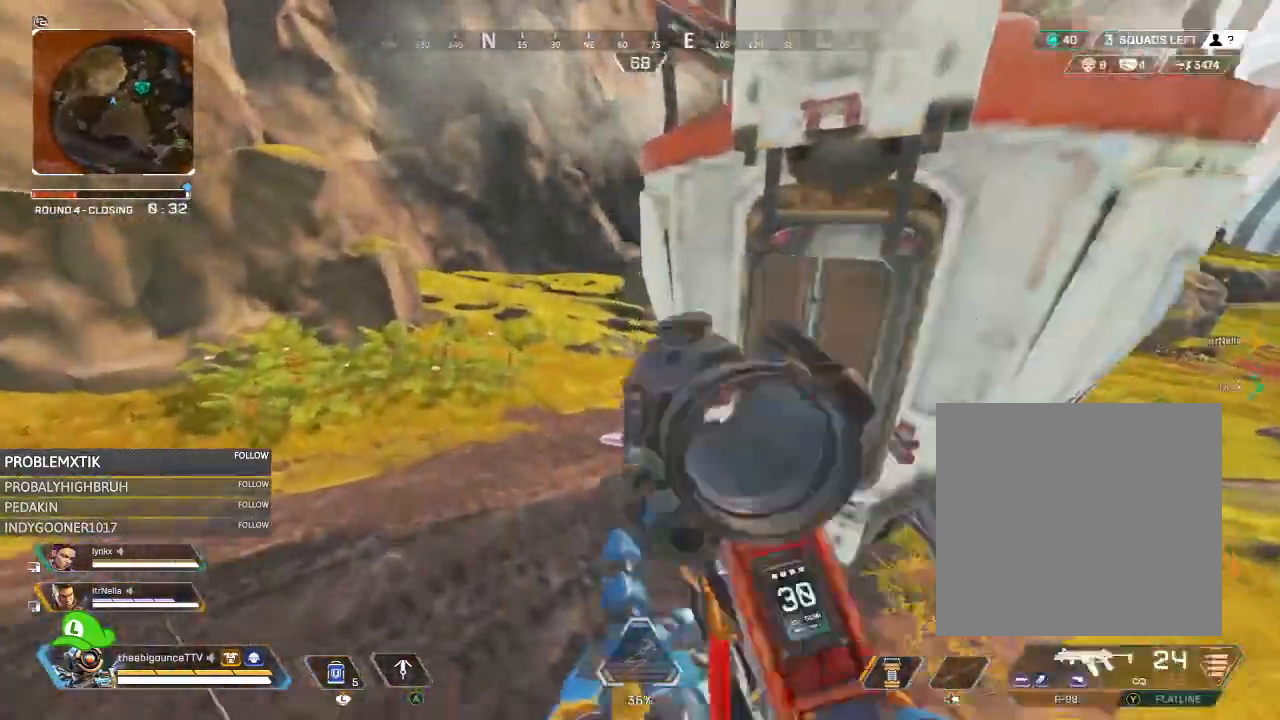
{"buttons": [], "left_stick": "up-left", "right_stick": "right", "events": [[83, "right_stick", "down"], [217, "right_stick", "down-right"], [417, "right_stick", "right"]]}
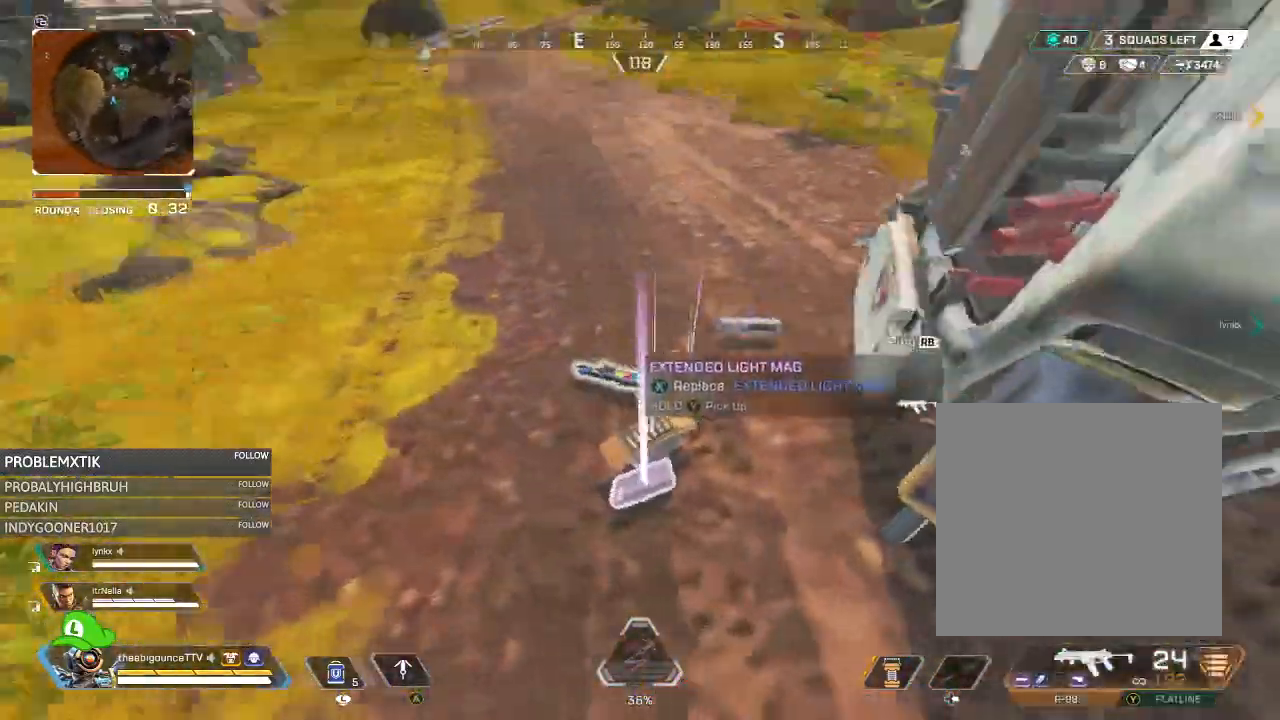
{"buttons": [], "left_stick": "center", "right_stick": "center", "events": [[100, "left_stick", "down-left"], [250, "left_stick", "center"], [316, "right_stick", "center"], [350, "X", "down"], [450, "X", "up"]]}
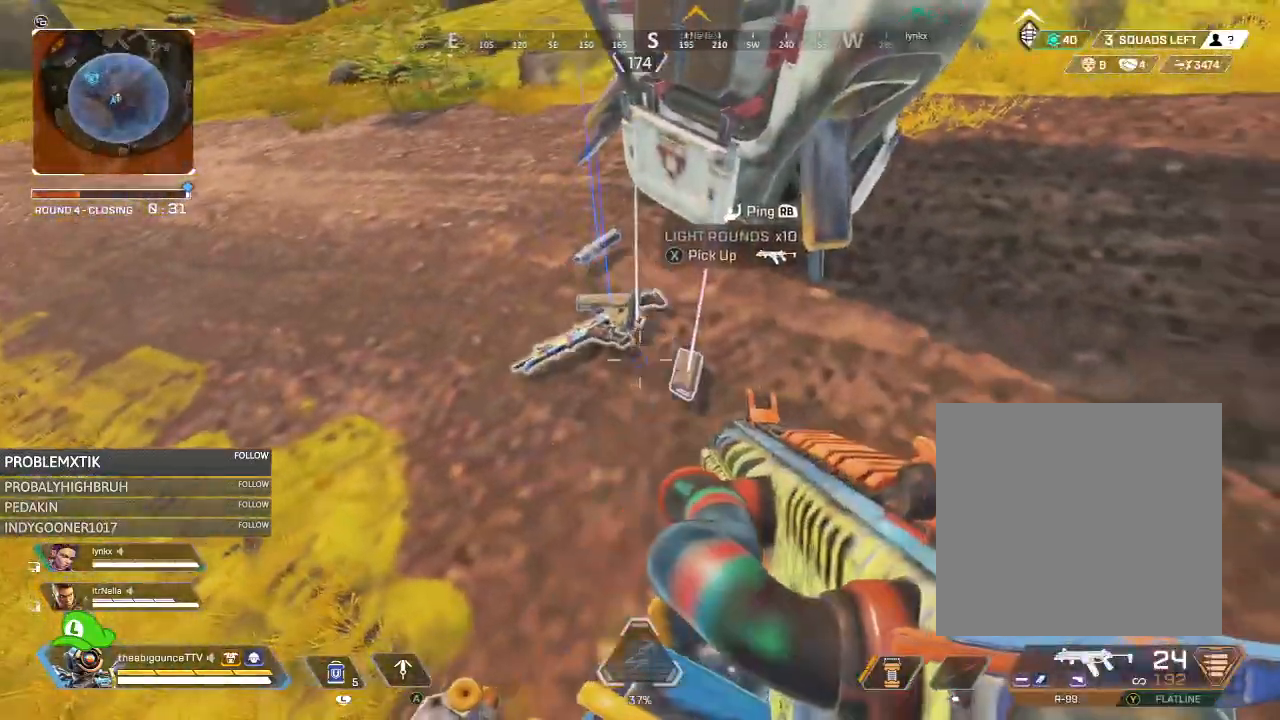
{"buttons": [], "left_stick": "left", "right_stick": "up-right", "events": [[50, "left_stick", "up-left"], [83, "right_stick", "up"], [184, "right_stick", "up-right"], [267, "left_stick", "left"]]}
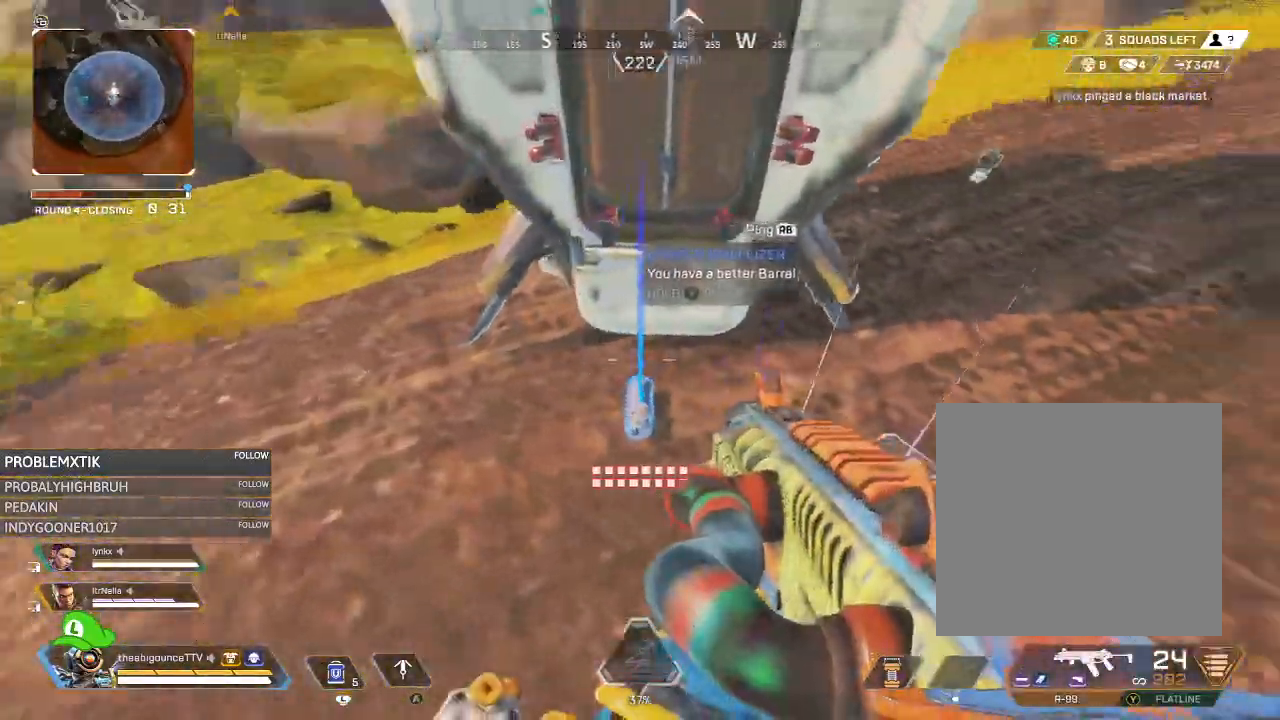
{"buttons": [], "left_stick": "center", "right_stick": "center", "events": [[83, "left_stick", "down"], [183, "right_stick", "center"], [250, "left_stick", "center"]]}
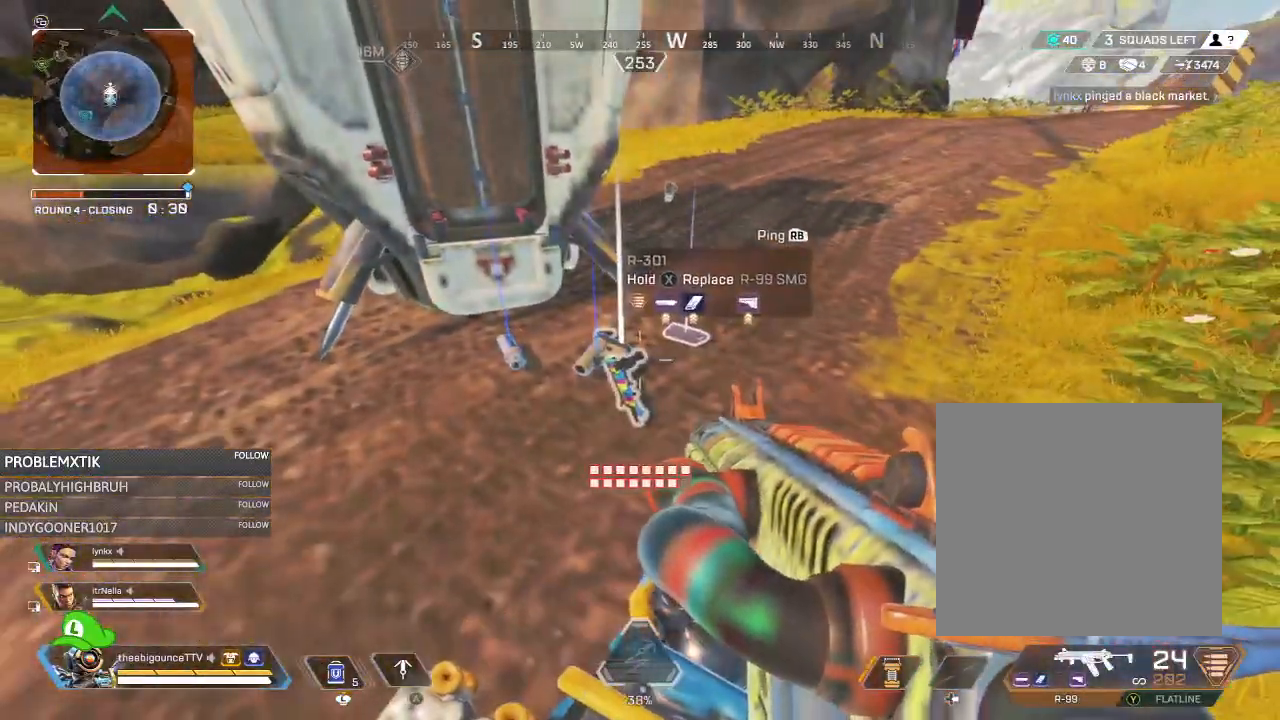
{"buttons": ["X"], "left_stick": "center", "right_stick": "center", "events": [[217, "X", "down"]]}
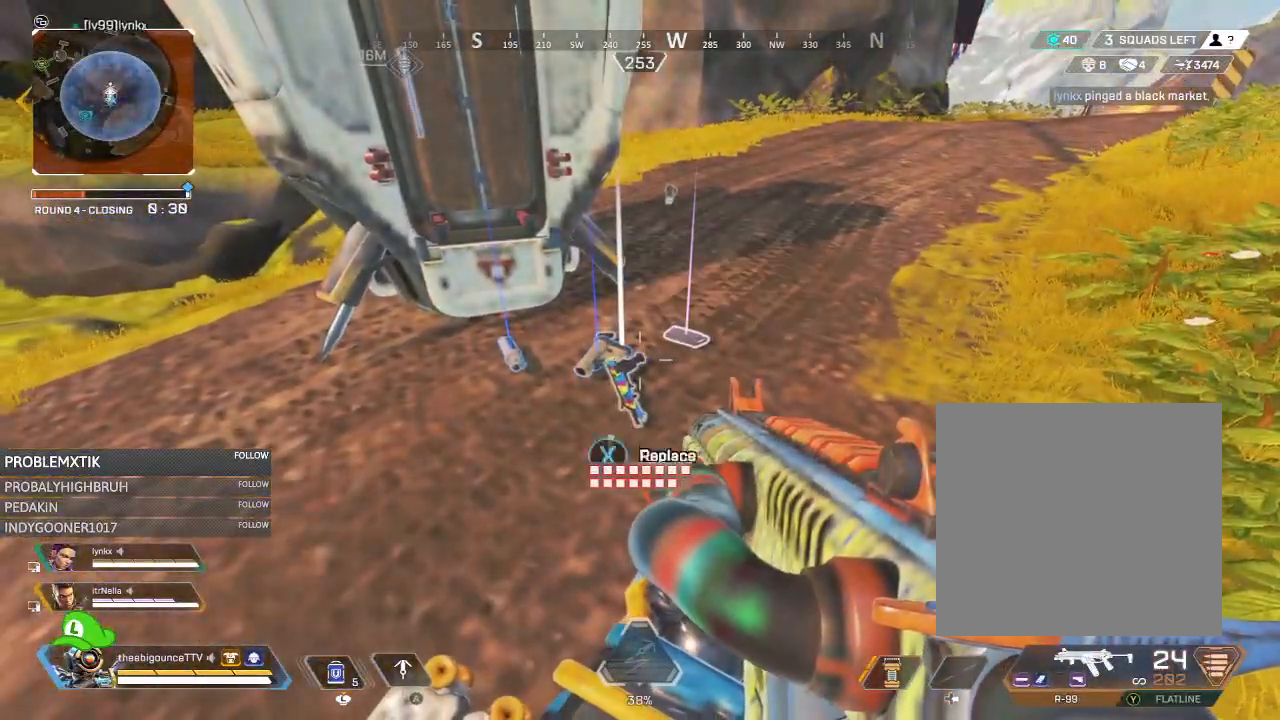
{"buttons": [], "left_stick": "down", "right_stick": "center", "events": [[401, "X", "up"], [451, "left_stick", "down"]]}
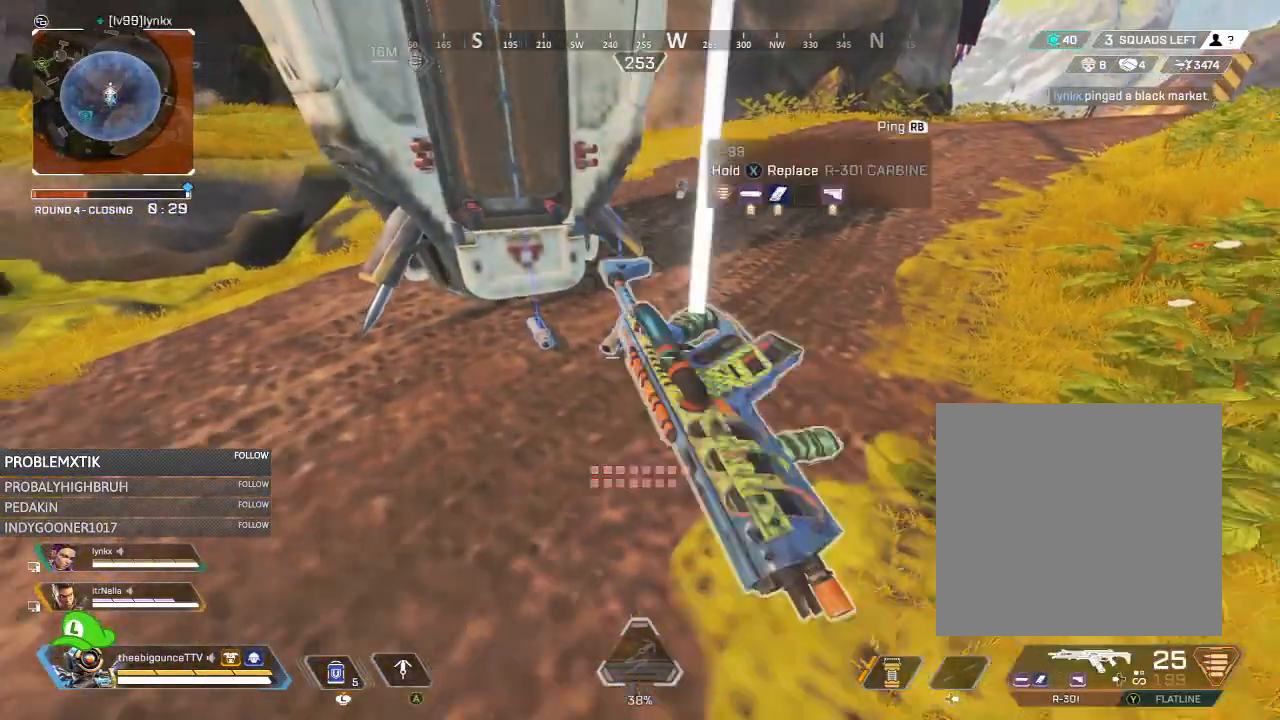
{"buttons": [], "left_stick": "down", "right_stick": "up-right", "events": [[83, "left_stick", "center"], [167, "left_stick", "up"], [417, "left_stick", "left"], [484, "left_stick", "down"], [484, "right_stick", "up-right"]]}
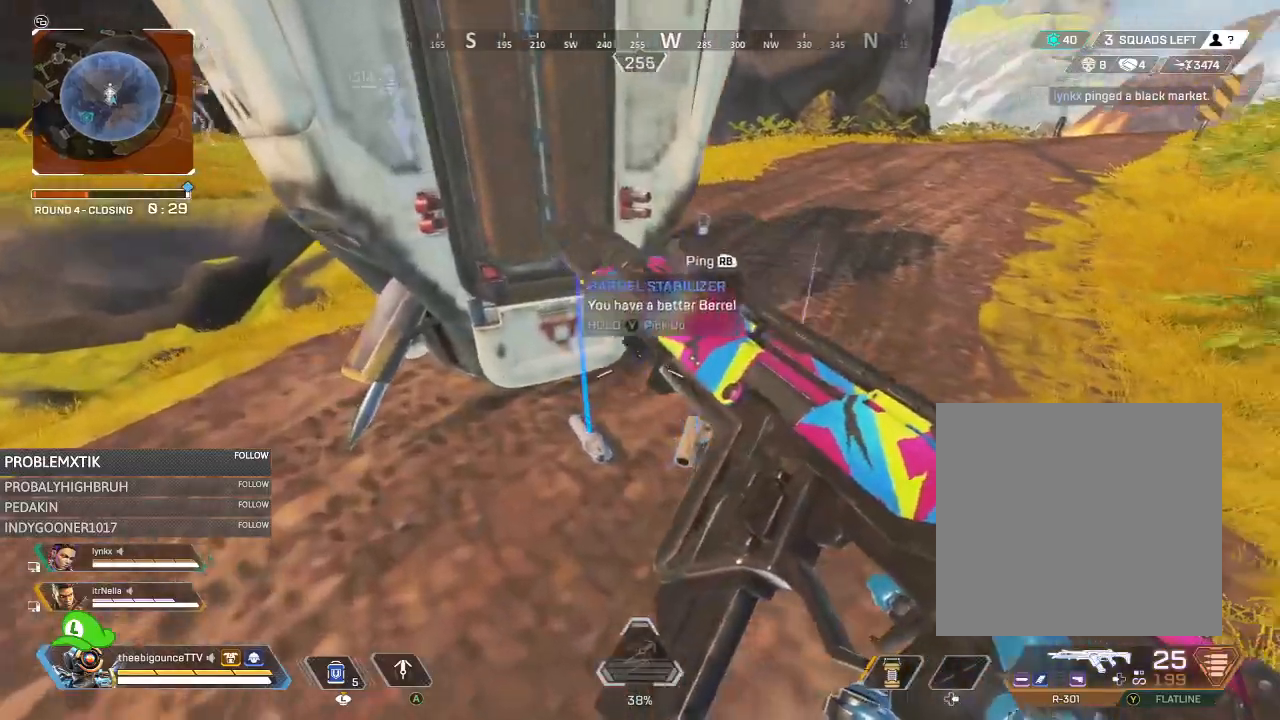
{"buttons": [], "left_stick": "down-left", "right_stick": "right", "events": [[133, "left_stick", "right"], [133, "right_stick", "center"], [183, "left_stick", "up"], [300, "left_stick", "down-left"], [500, "right_stick", "right"]]}